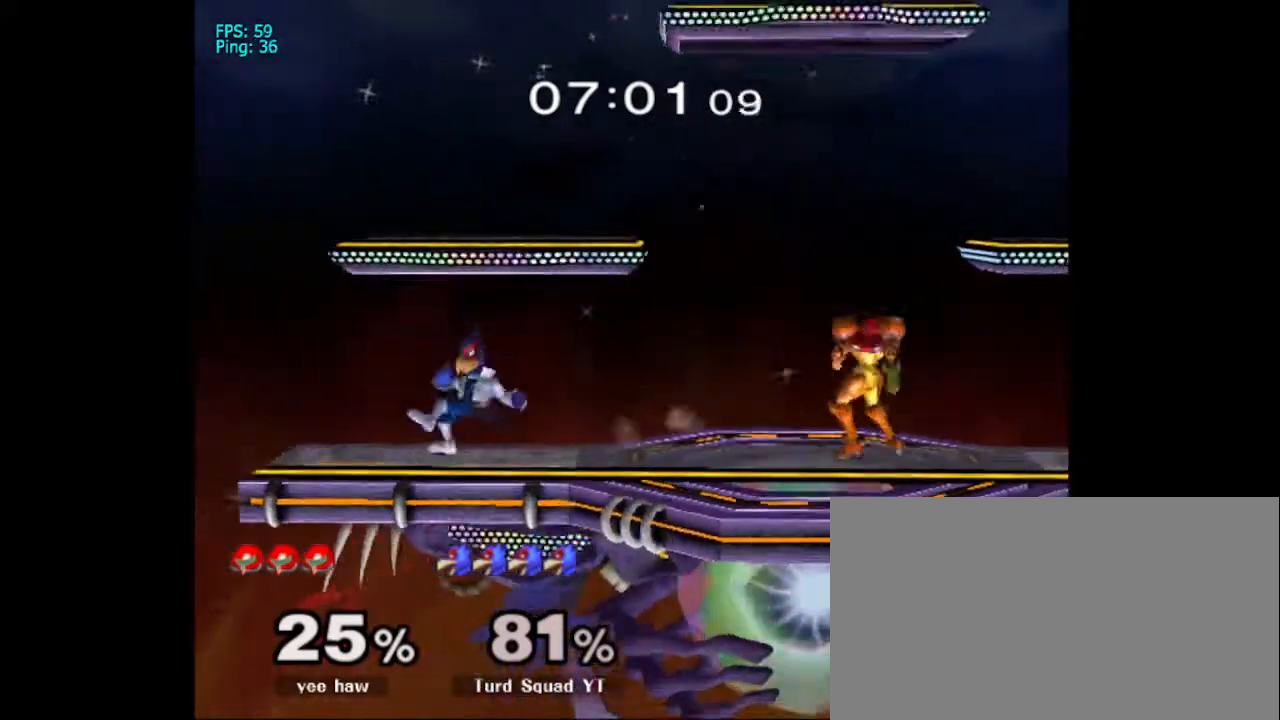
Gameplay with a controller (Nintendo layout); each line is a JSON object with the inputs held at the frame after it. "events" lists button and stick changes between this image and that frame as [ms after this image, input, new state], when the widget could be followed in between. Not read: L3 R3.
{"buttons": [], "left_stick": "right", "right_stick": "center", "events": [[67, "left_stick", "center"], [233, "left_stick", "right"], [333, "X", "down"], [400, "X", "up"]]}
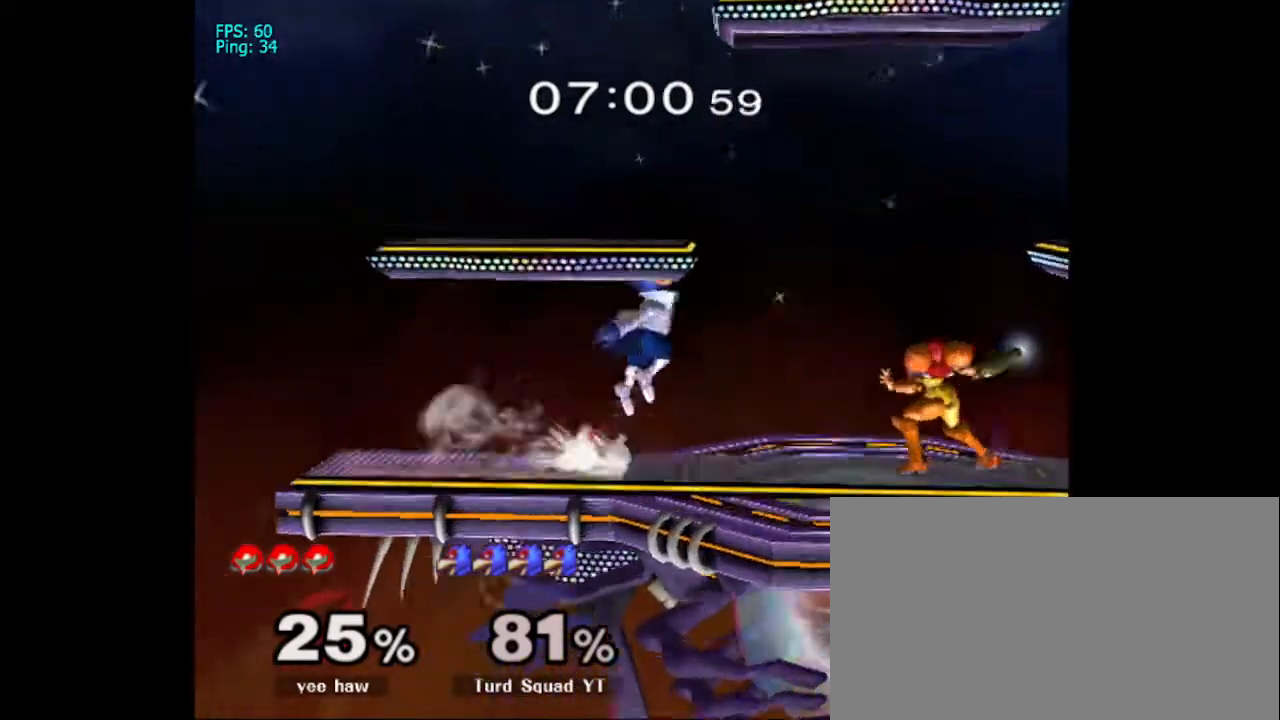
{"buttons": [], "left_stick": "right", "right_stick": "center", "events": [[200, "right_stick", "left"], [433, "right_stick", "center"]]}
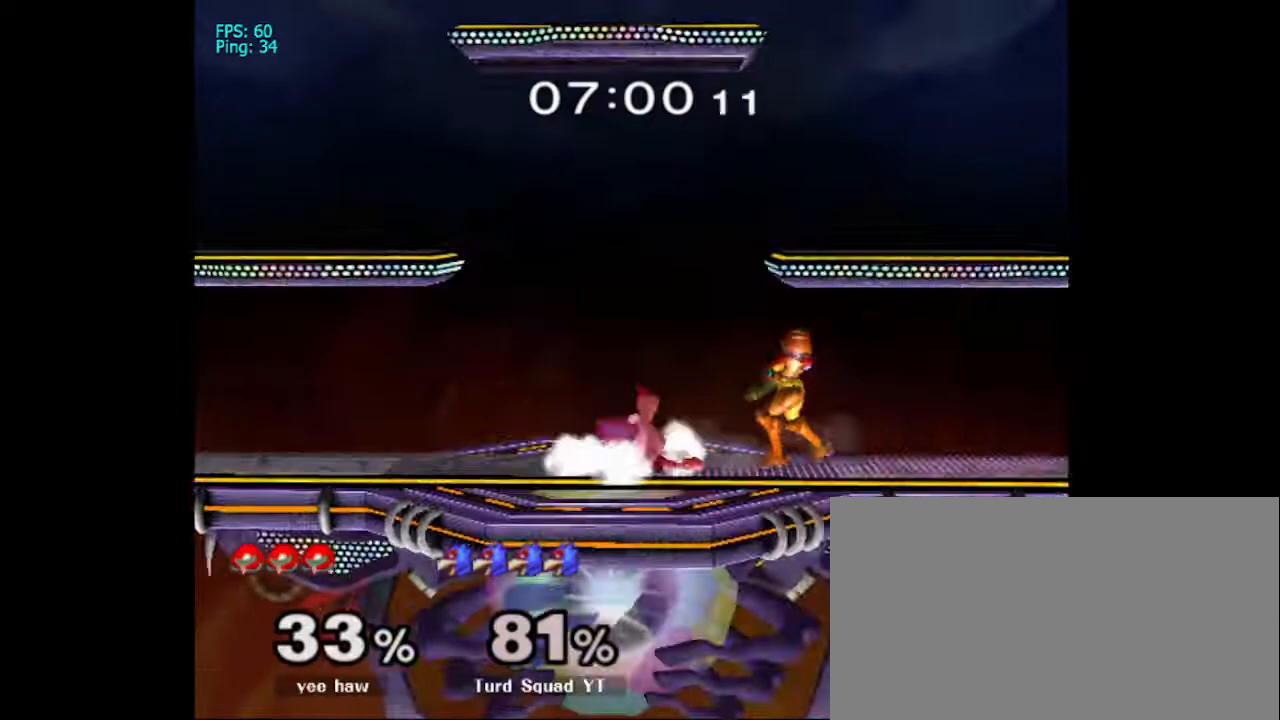
{"buttons": ["A"], "left_stick": "right", "right_stick": "center", "events": [[67, "A", "down"], [133, "A", "up"], [300, "A", "down"], [400, "A", "up"], [467, "A", "down"]]}
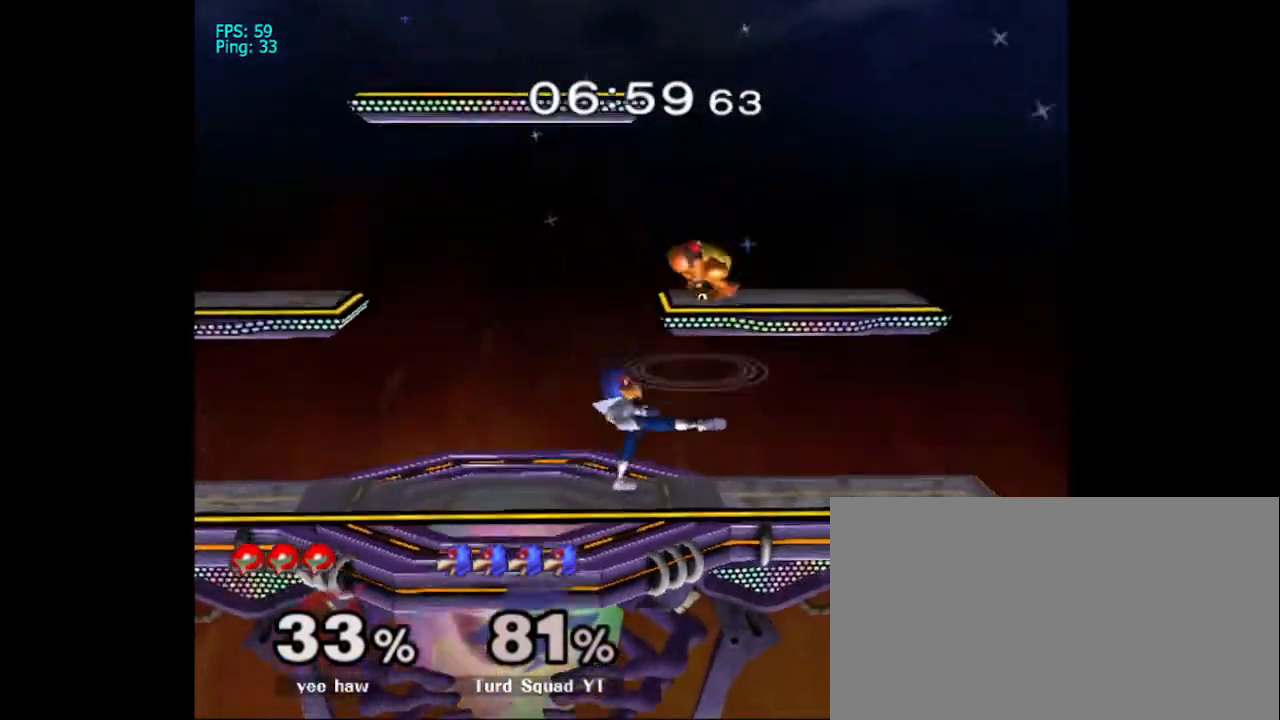
{"buttons": [], "left_stick": "right", "right_stick": "center", "events": [[33, "A", "up"]]}
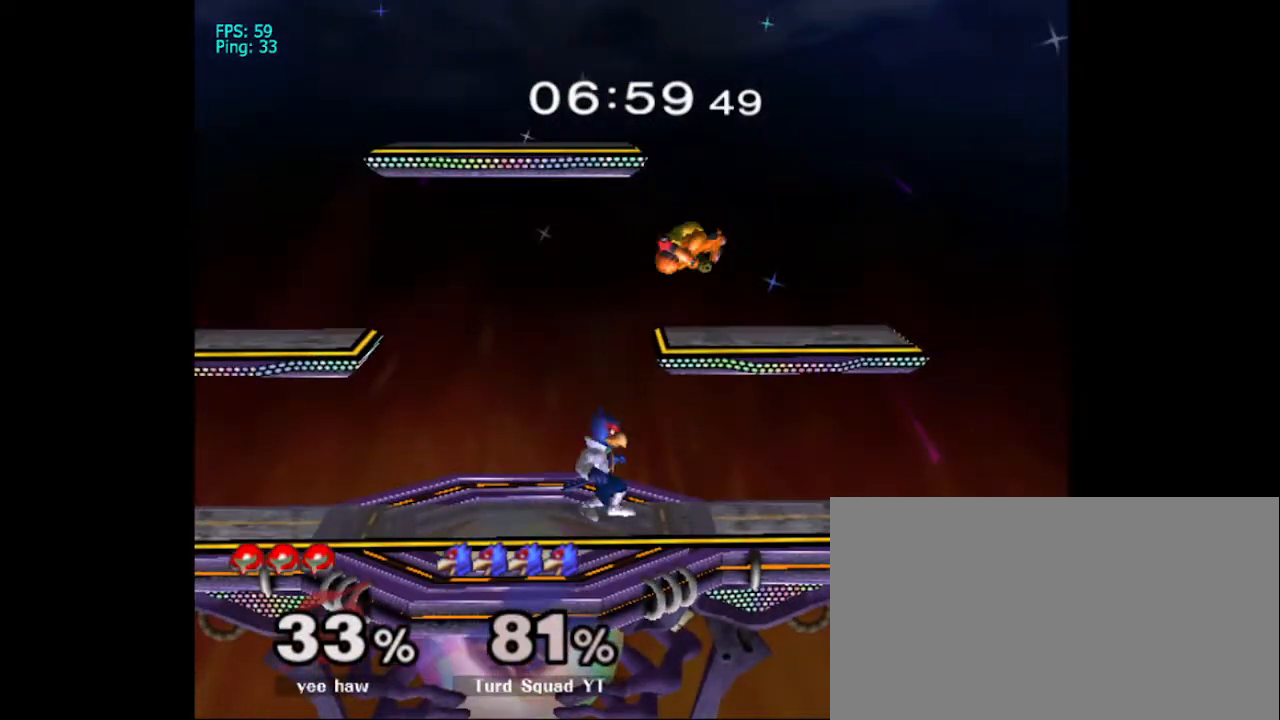
{"buttons": [], "left_stick": "right", "right_stick": "center", "events": []}
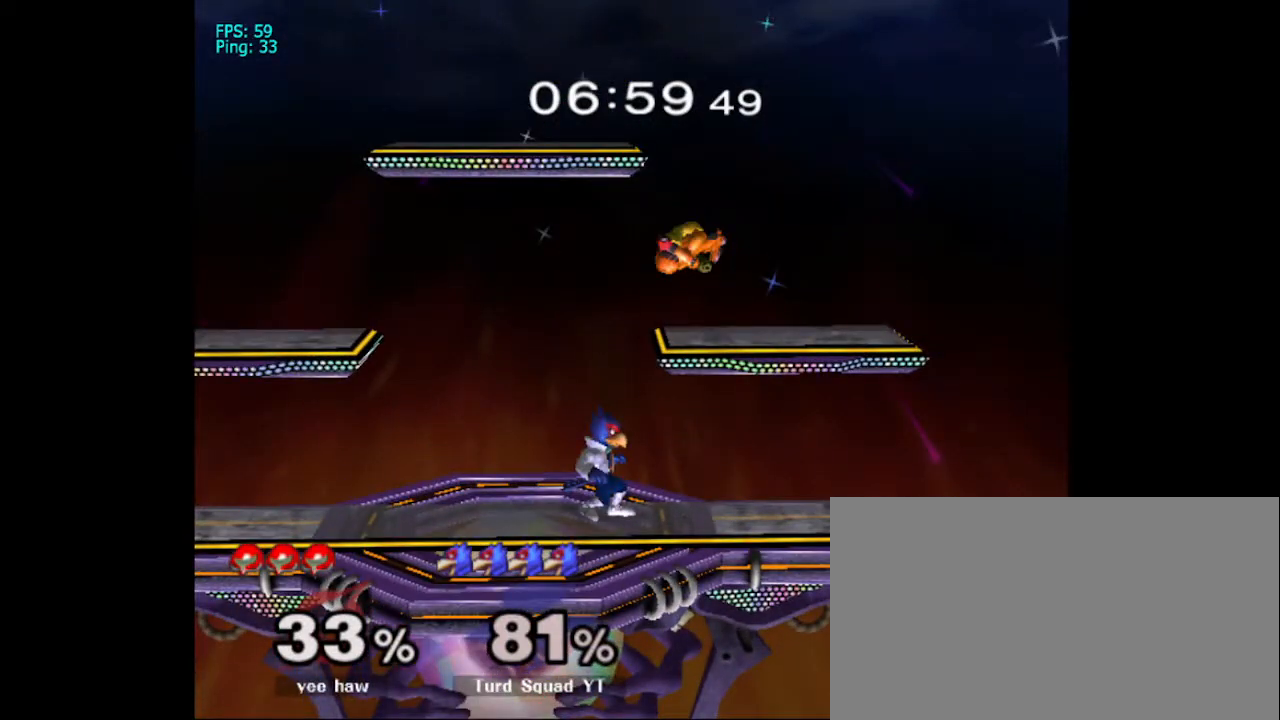
{"buttons": [], "left_stick": "center", "right_stick": "center", "events": [[133, "left_stick", "up"], [333, "left_stick", "center"]]}
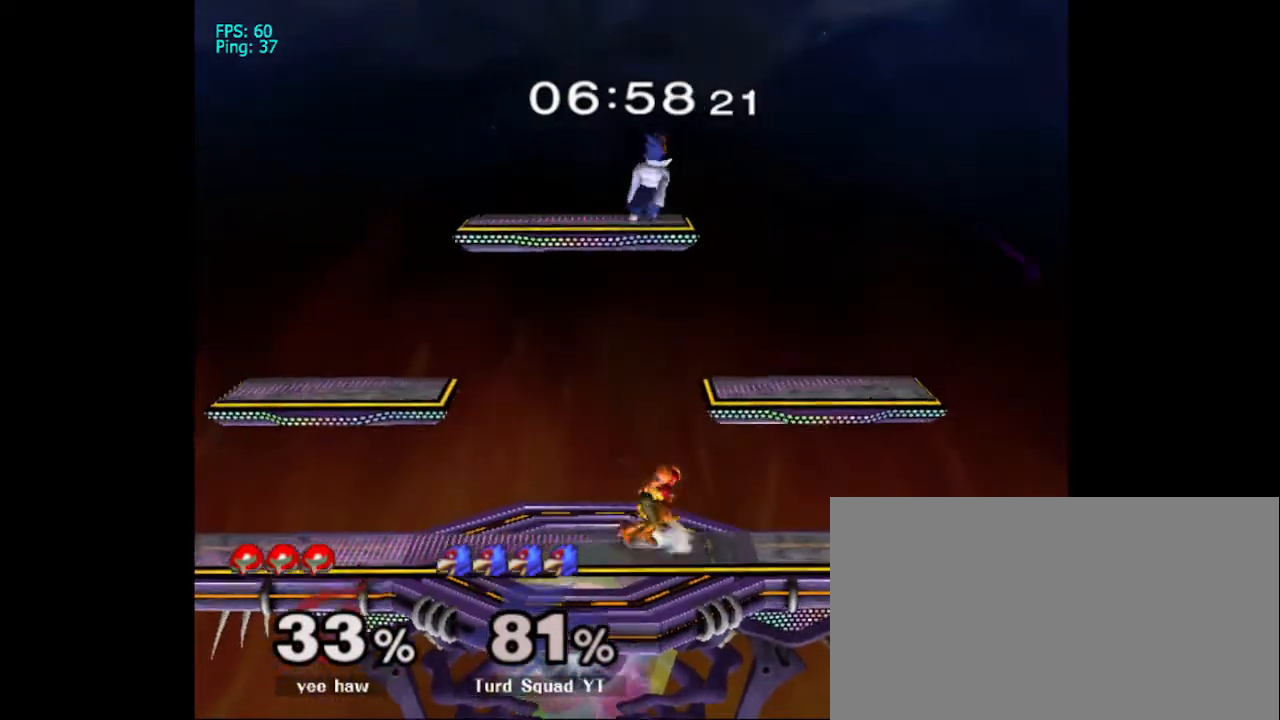
{"buttons": [], "left_stick": "center", "right_stick": "center", "events": [[33, "left_stick", "down"], [167, "right_stick", "left"], [333, "right_stick", "up-left"], [367, "left_stick", "down-right"], [433, "right_stick", "center"], [467, "left_stick", "center"]]}
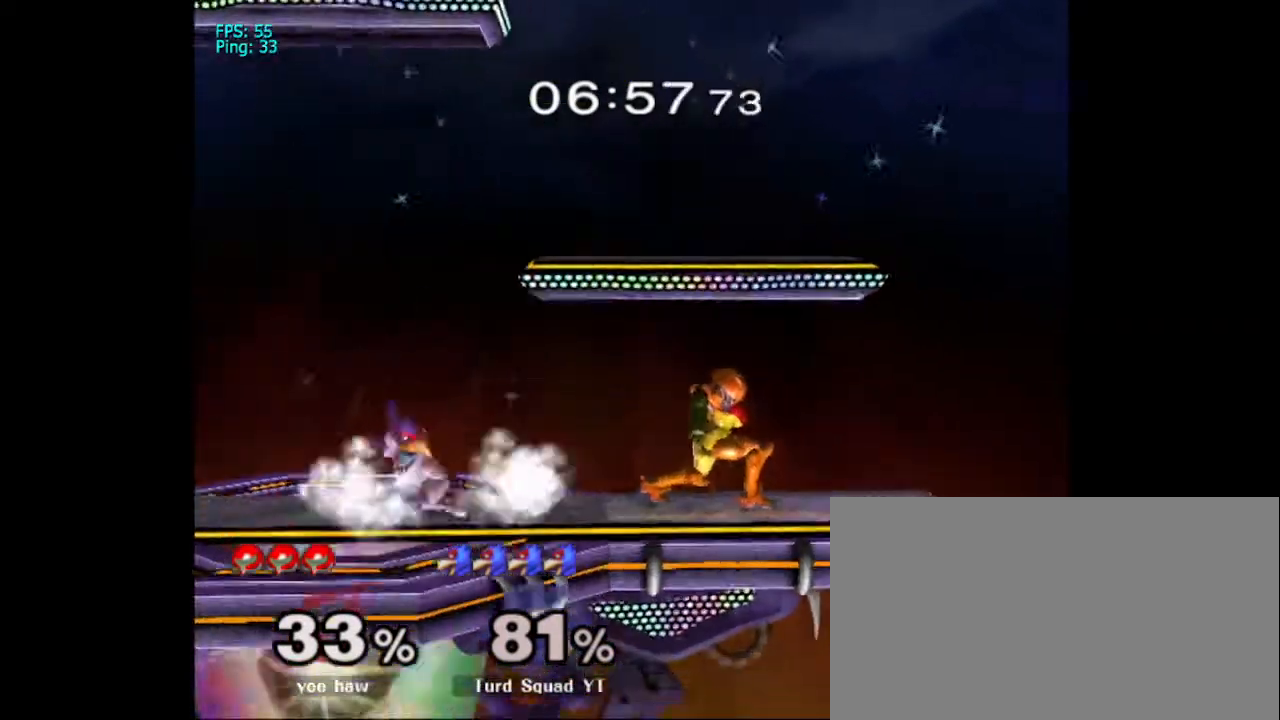
{"buttons": [], "left_stick": "center", "right_stick": "center", "events": [[200, "left_stick", "right"], [333, "Z", "down"], [400, "left_stick", "center"], [433, "Z", "up"]]}
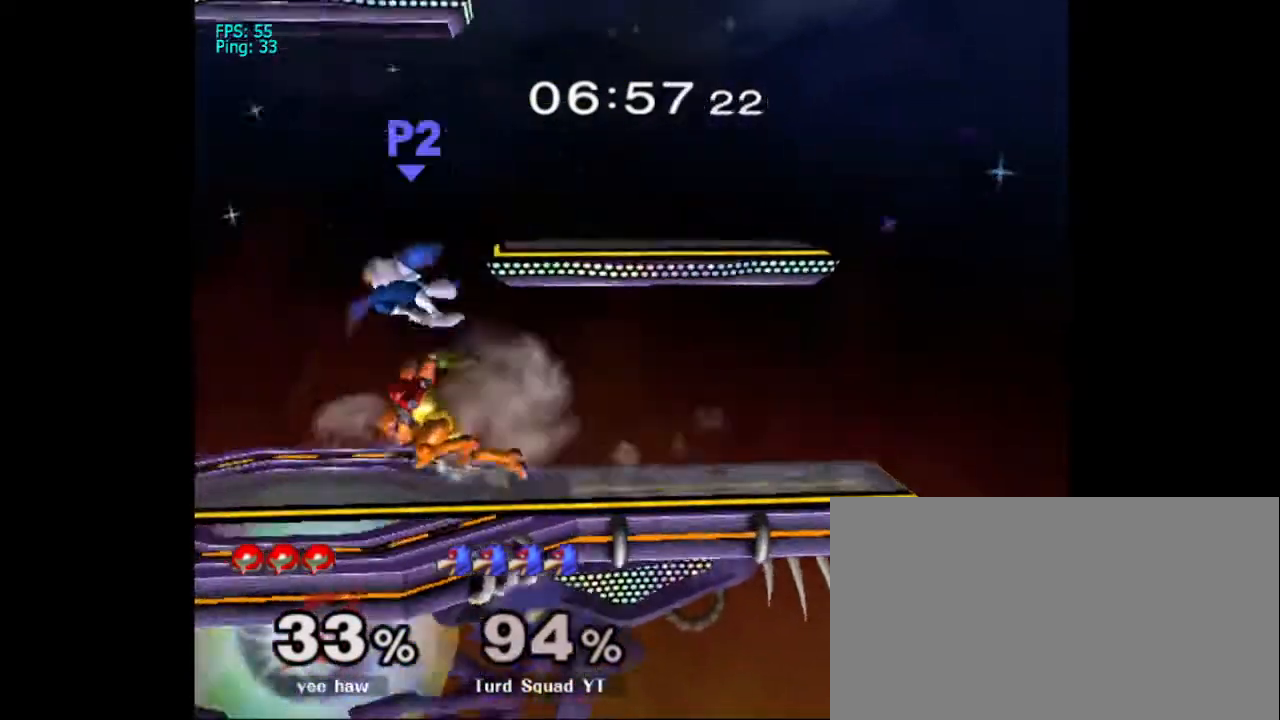
{"buttons": [], "left_stick": "center", "right_stick": "center", "events": [[67, "left_stick", "down"], [300, "left_stick", "center"]]}
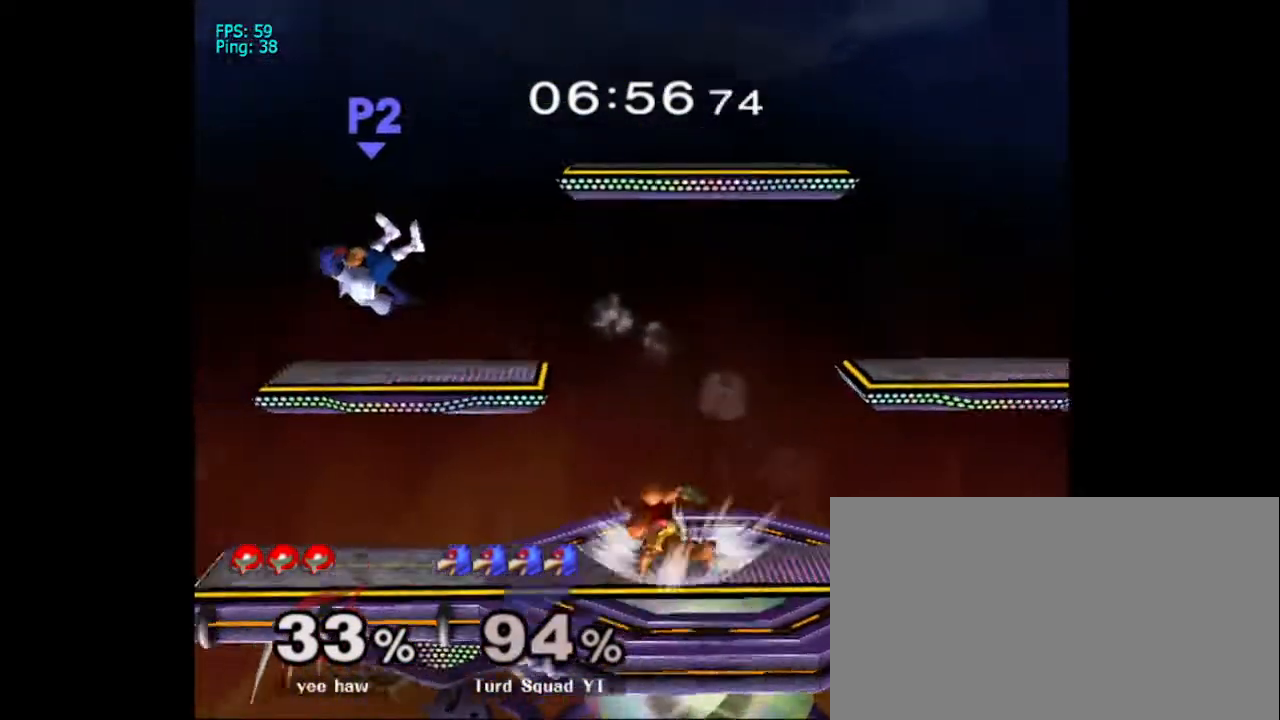
{"buttons": [], "left_stick": "center", "right_stick": "center", "events": [[67, "L1", "down"], [367, "L1", "up"]]}
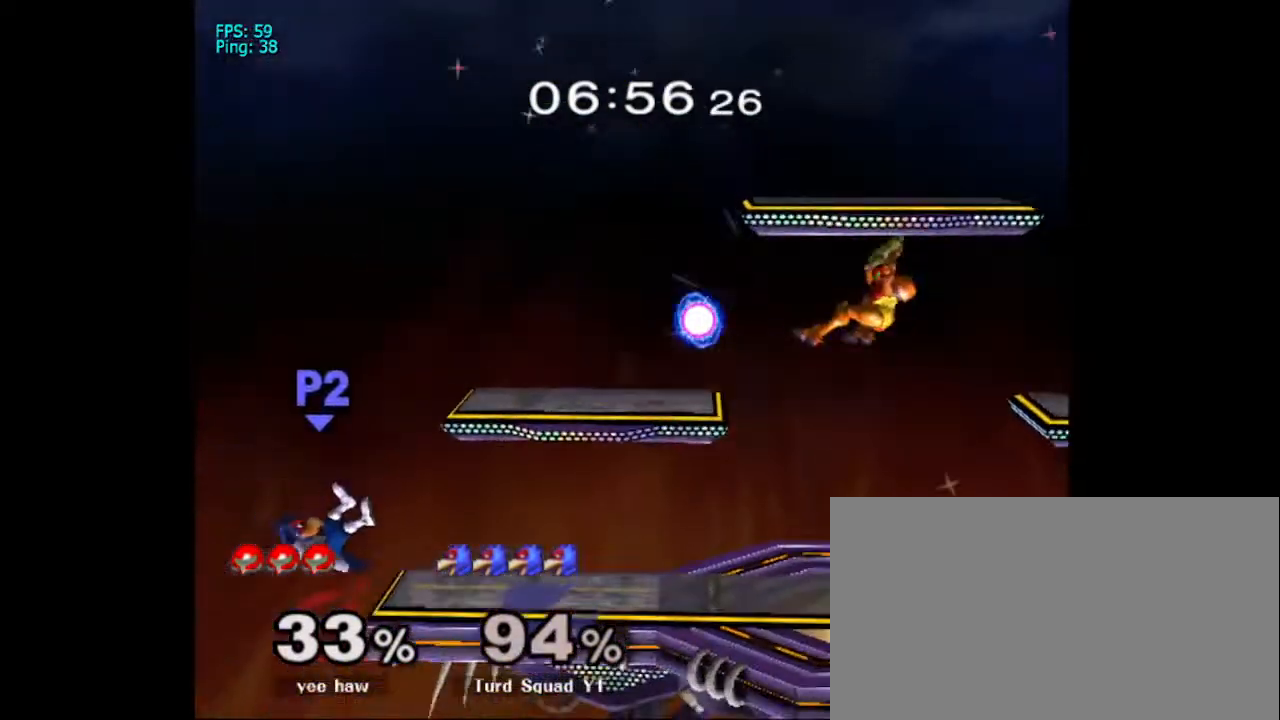
{"buttons": [], "left_stick": "right", "right_stick": "center", "events": [[200, "X", "down"], [300, "left_stick", "right"], [367, "X", "up"]]}
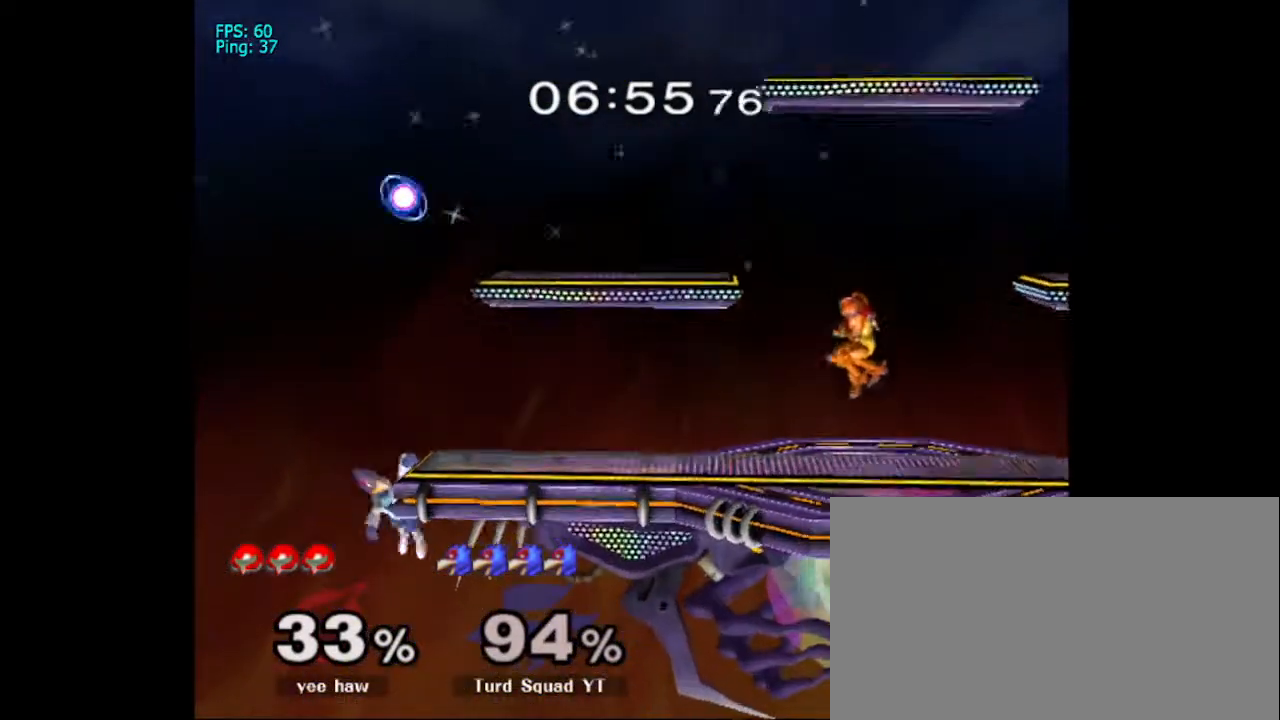
{"buttons": [], "left_stick": "center", "right_stick": "center", "events": [[233, "left_stick", "center"]]}
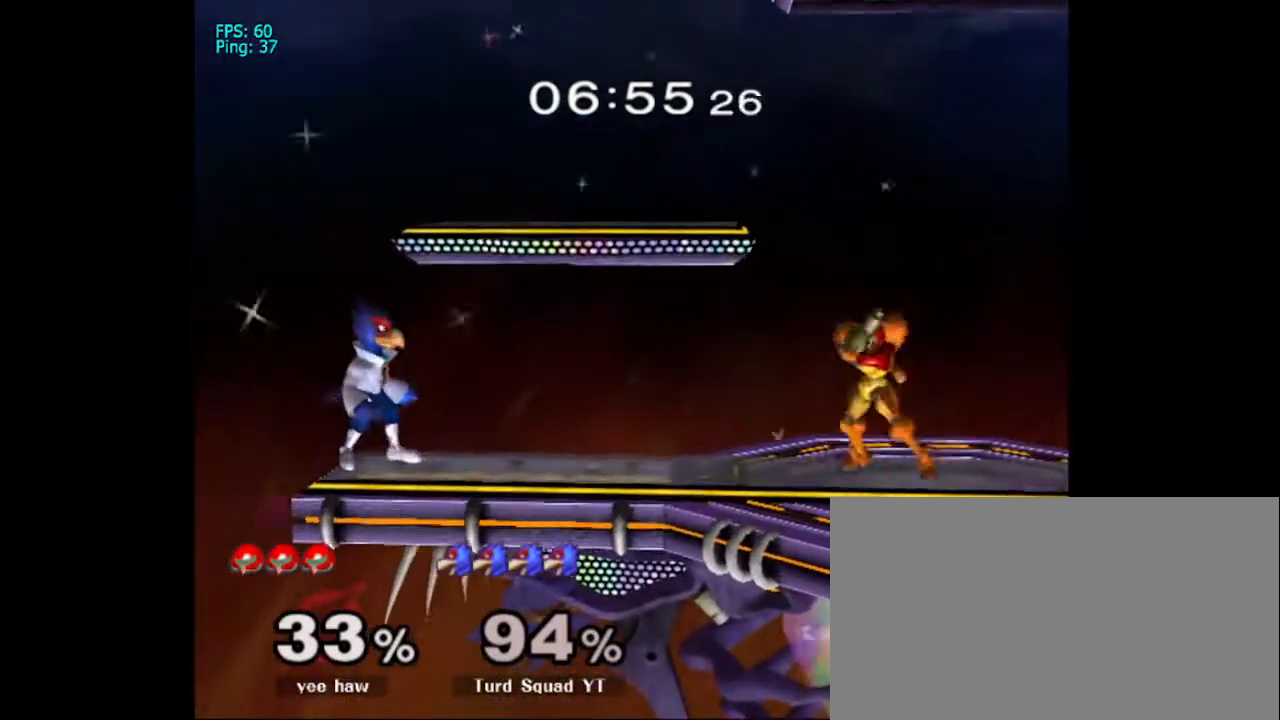
{"buttons": [], "left_stick": "center", "right_stick": "center", "events": []}
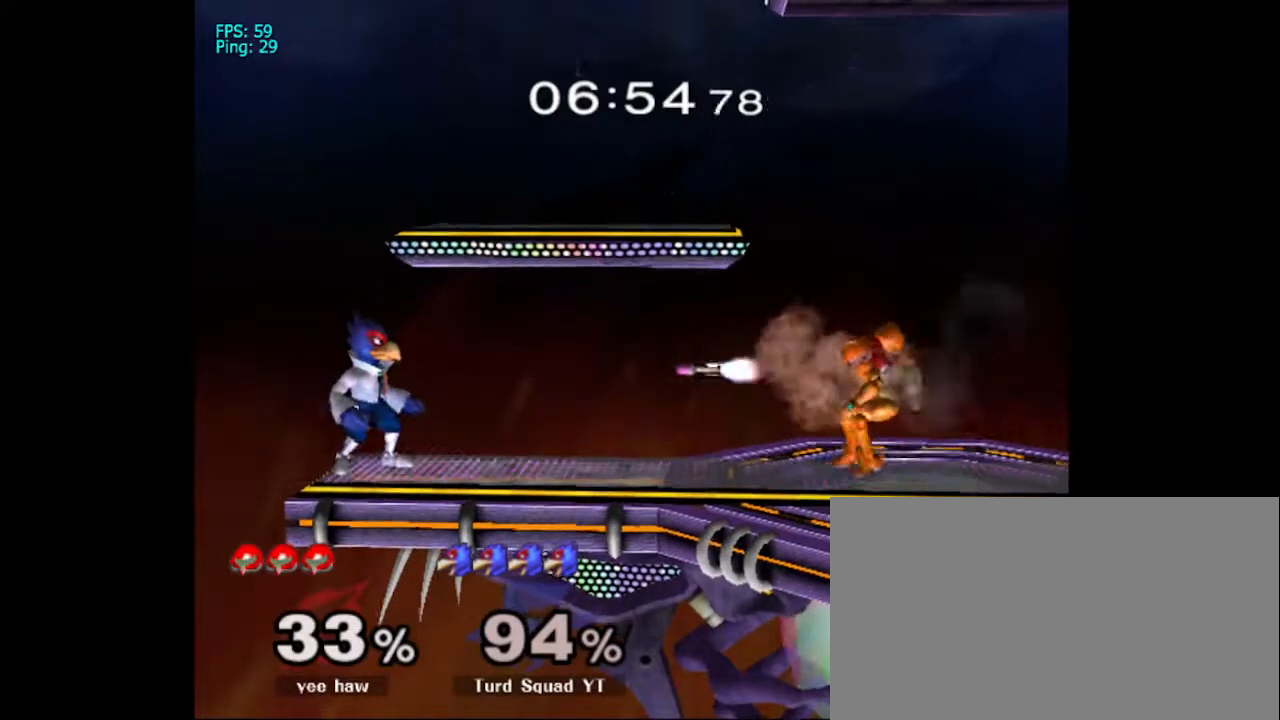
{"buttons": ["L1"], "left_stick": "center", "right_stick": "center", "events": [[100, "L1", "down"]]}
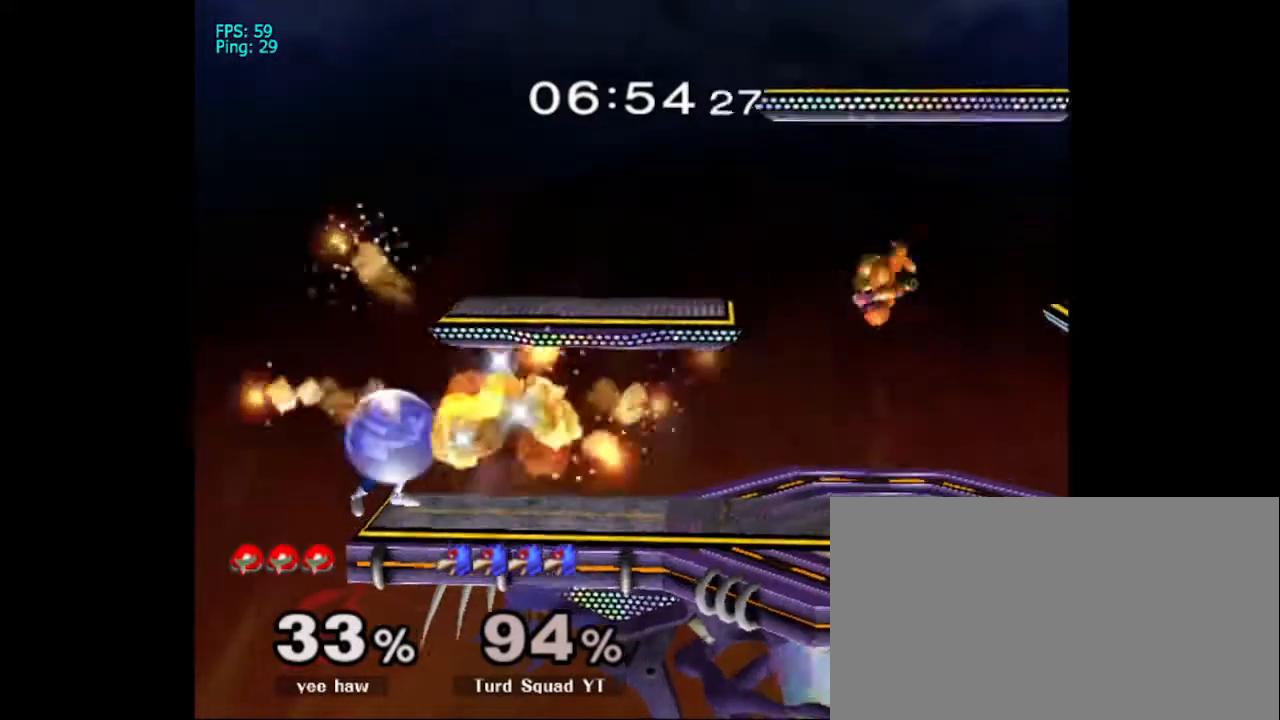
{"buttons": [], "left_stick": "right", "right_stick": "center", "events": [[67, "L1", "up"], [433, "left_stick", "right"]]}
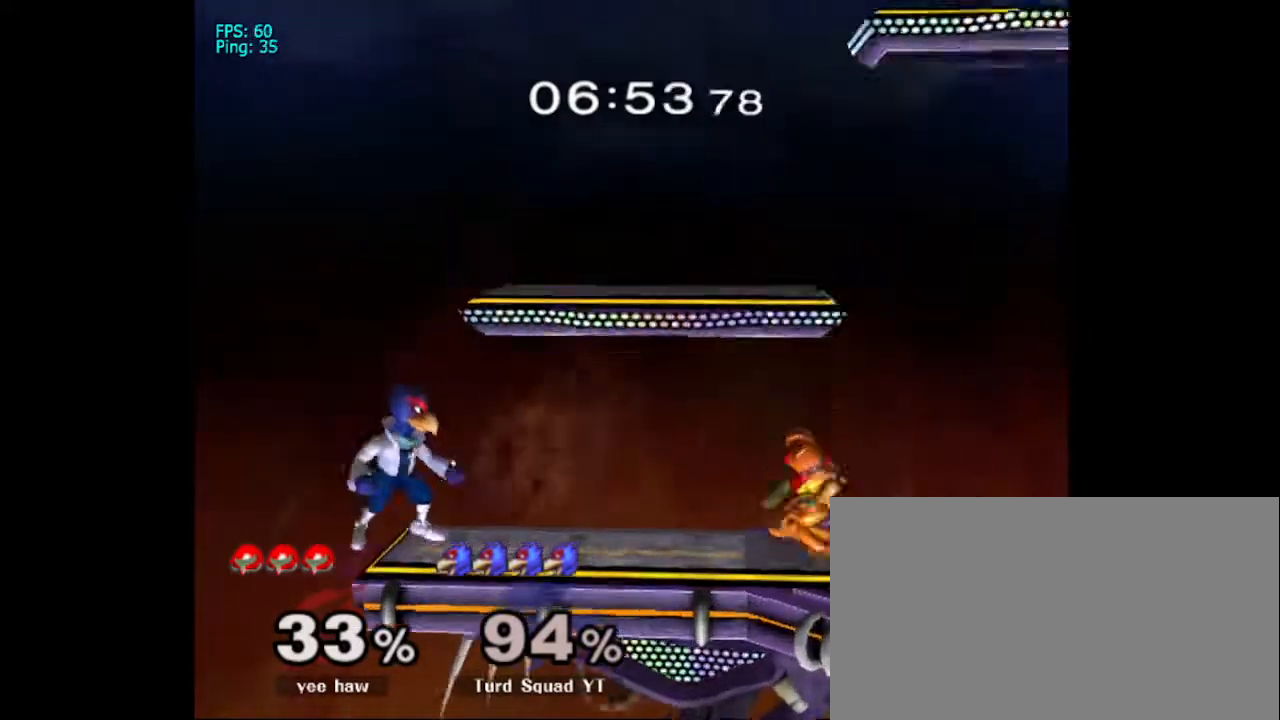
{"buttons": [], "left_stick": "up-right", "right_stick": "center"}
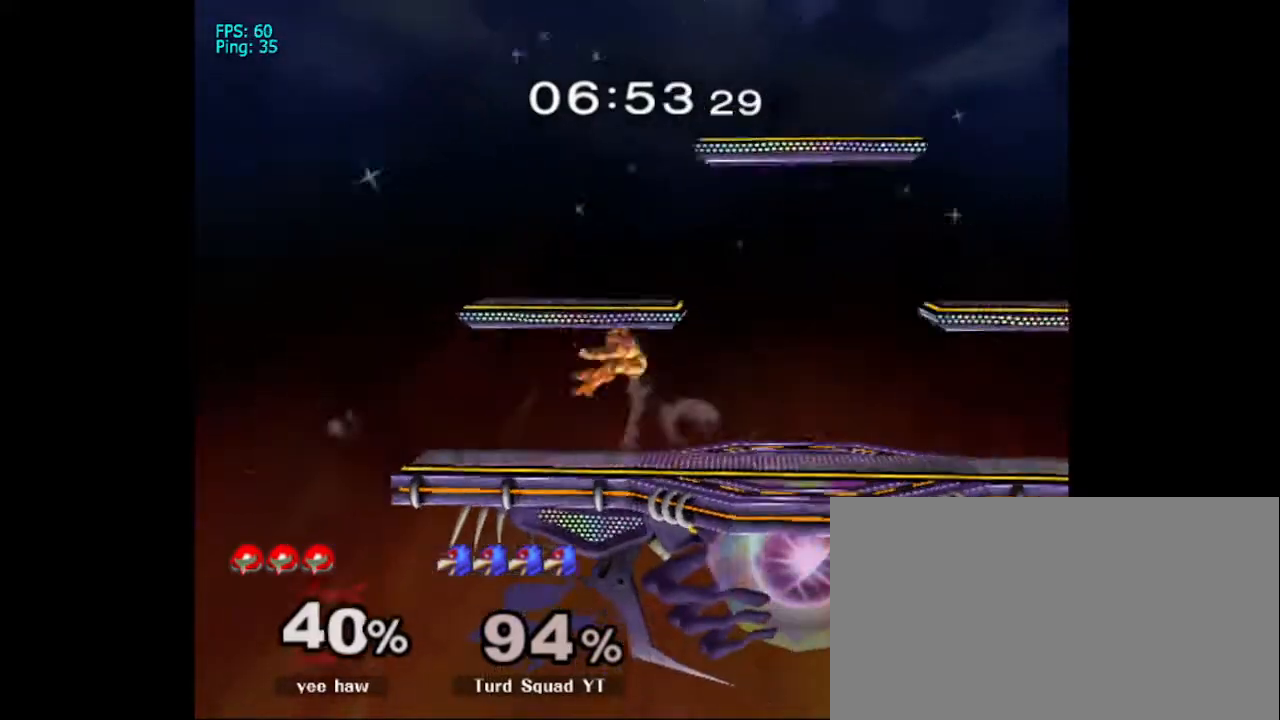
{"buttons": [], "left_stick": "center", "right_stick": "center", "events": [[67, "left_stick", "up"], [167, "A", "down"], [267, "A", "up"], [433, "left_stick", "center"]]}
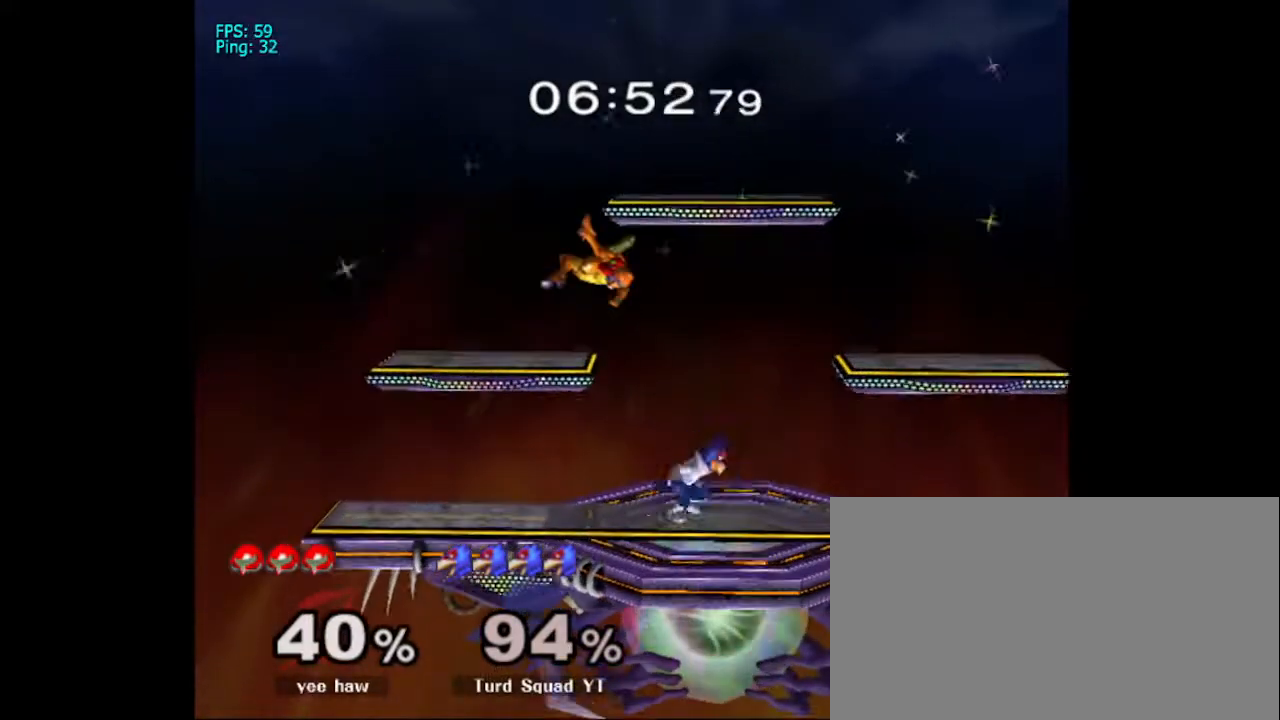
{"buttons": ["A"], "left_stick": "left", "right_stick": "center", "events": [[200, "X", "down"], [300, "A", "down"], [333, "X", "up"], [333, "left_stick", "left"]]}
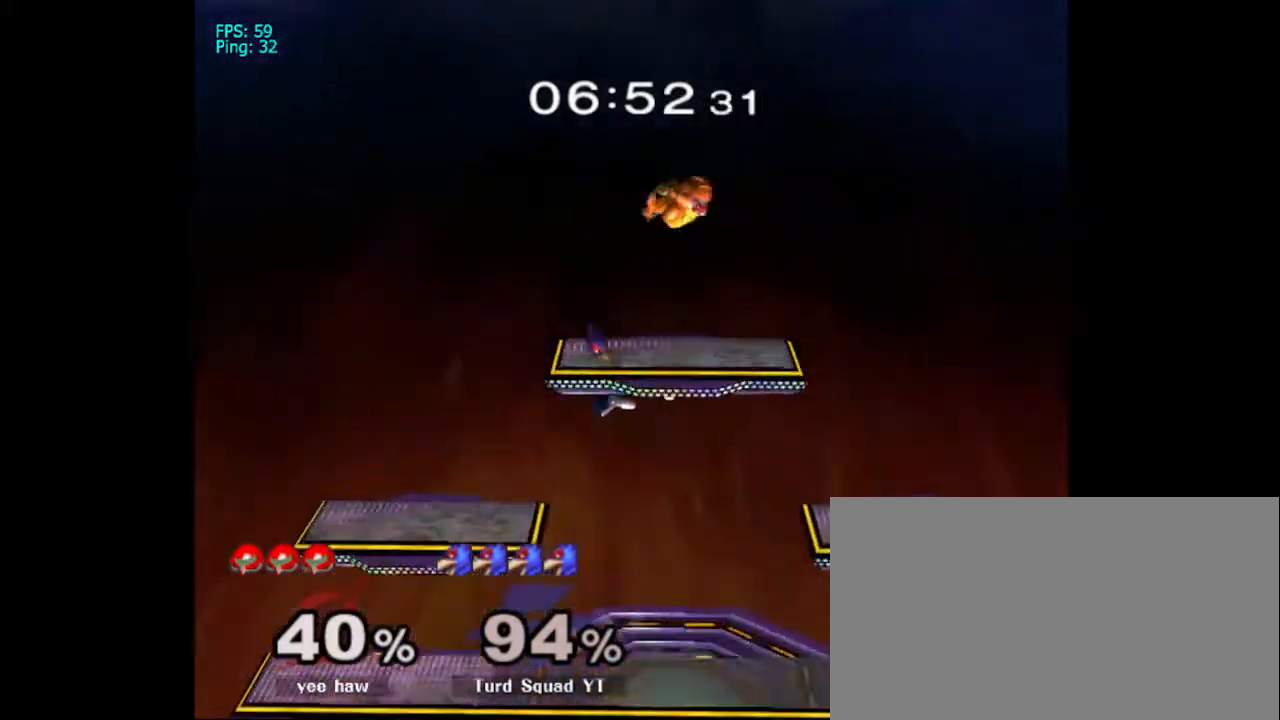
{"buttons": [], "left_stick": "center", "right_stick": "center", "events": [[67, "left_stick", "right"], [233, "A", "up"], [500, "left_stick", "center"]]}
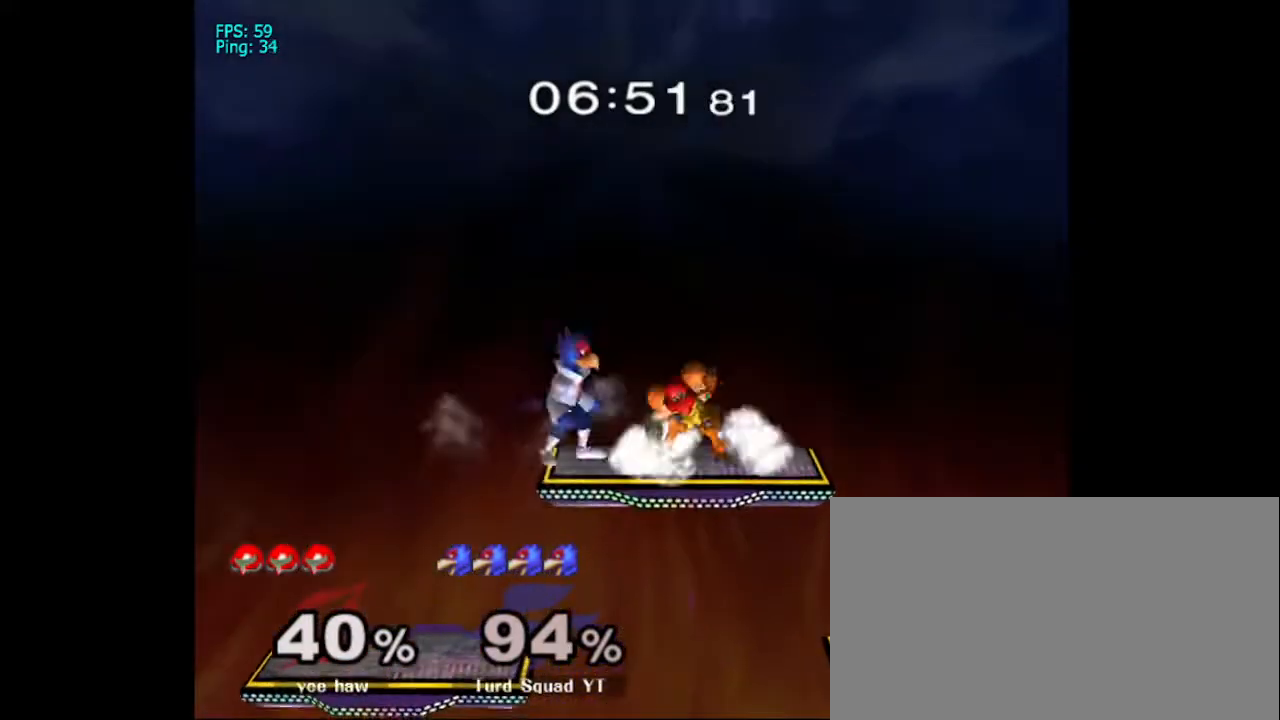
{"buttons": ["A"], "left_stick": "center", "right_stick": "center", "events": [[67, "X", "down"], [200, "X", "up"], [233, "left_stick", "right"], [367, "left_stick", "center"], [467, "A", "down"]]}
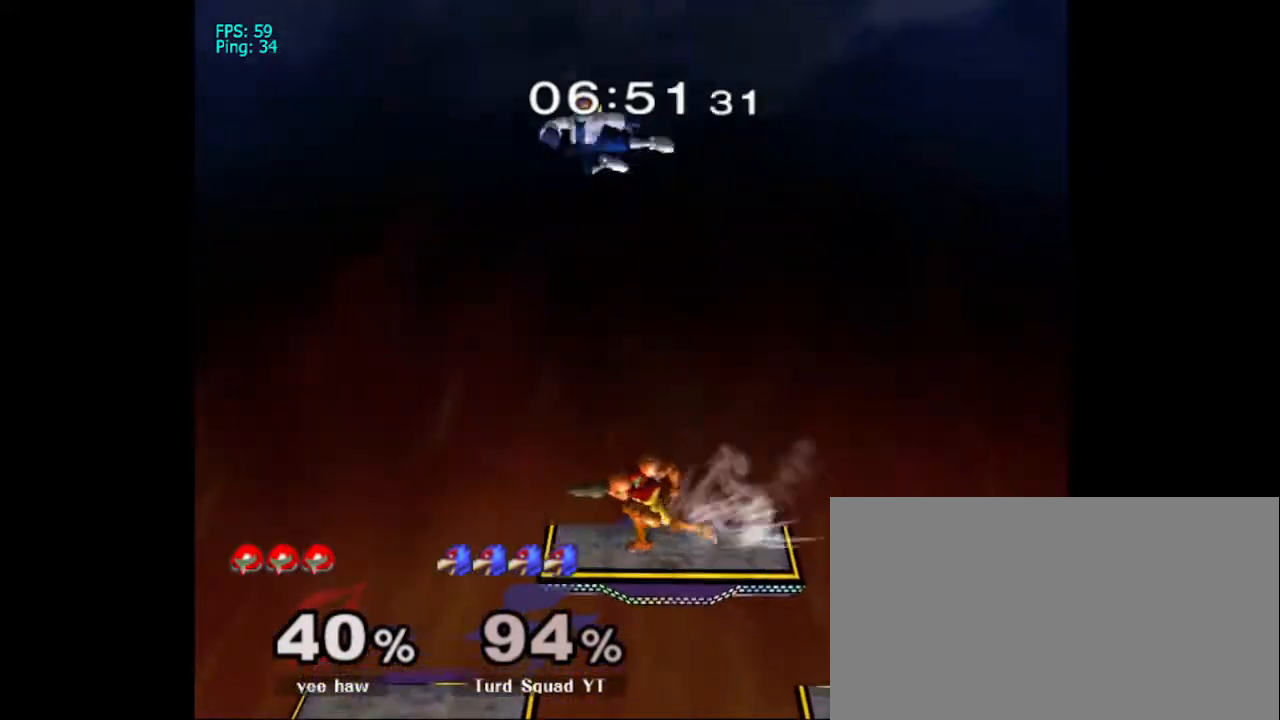
{"buttons": [], "left_stick": "up", "right_stick": "center", "events": [[133, "left_stick", "down"], [300, "left_stick", "down-right"], [400, "left_stick", "up-right"], [433, "A", "up"], [467, "left_stick", "up"]]}
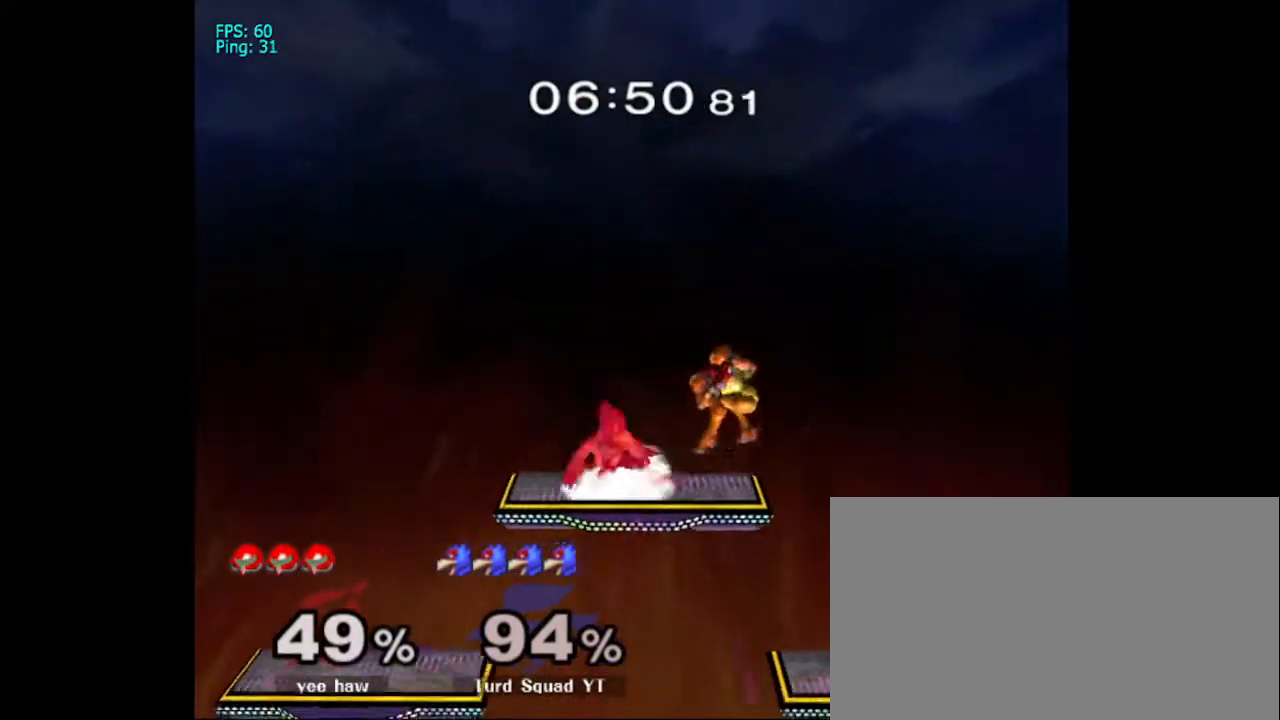
{"buttons": [], "left_stick": "right", "right_stick": "center", "events": [[33, "A", "down"], [133, "A", "up"], [300, "left_stick", "up-right"], [367, "X", "down"], [400, "left_stick", "center"], [467, "X", "up"], [467, "left_stick", "right"]]}
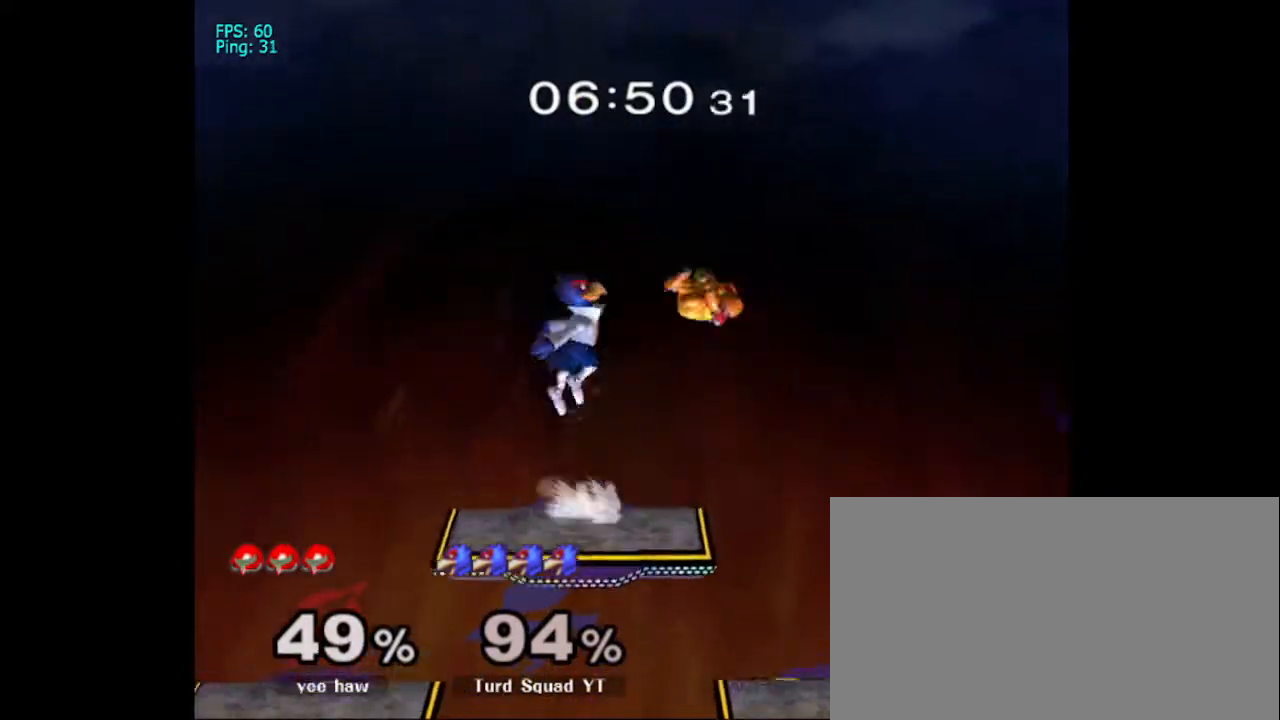
{"buttons": ["A"], "left_stick": "down-left", "right_stick": "center", "events": [[133, "left_stick", "center"], [200, "A", "down"], [333, "left_stick", "down-left"]]}
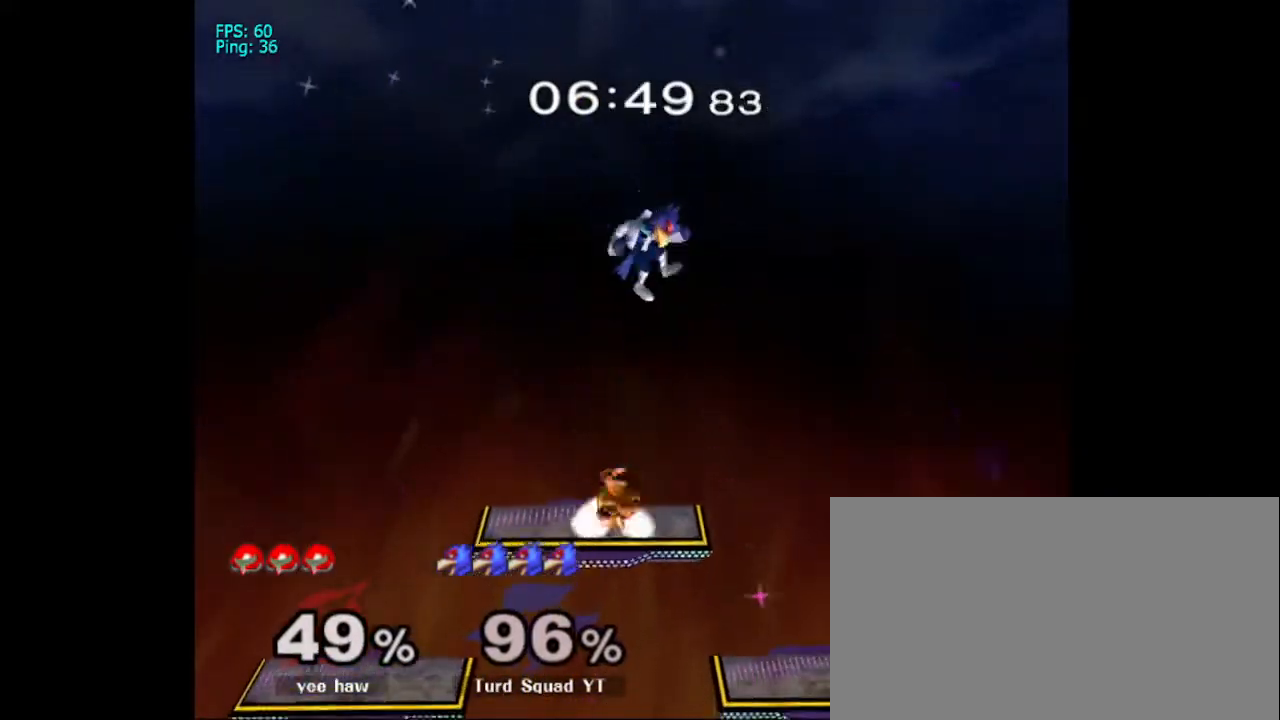
{"buttons": [], "left_stick": "up", "right_stick": "center", "events": [[33, "left_stick", "left"], [233, "A", "up"], [233, "left_stick", "up"], [367, "A", "down"], [500, "A", "up"]]}
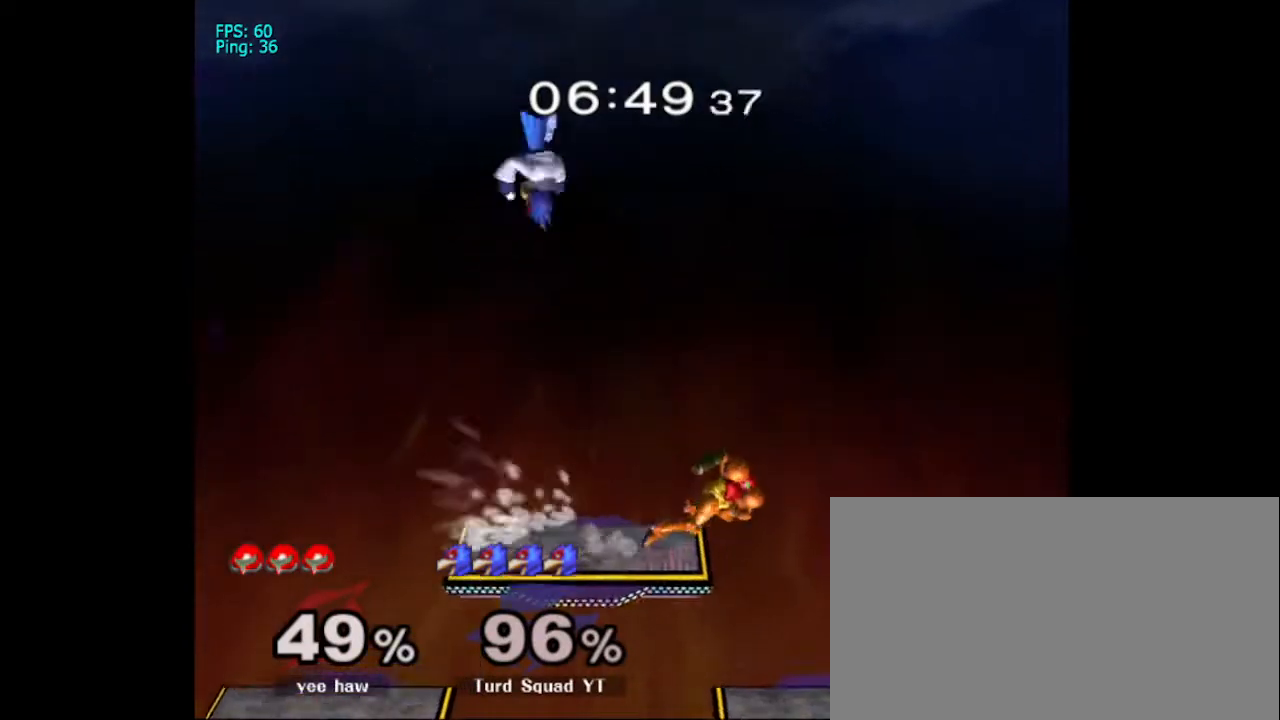
{"buttons": [], "left_stick": "down", "right_stick": "center", "events": [[133, "left_stick", "up-right"], [233, "left_stick", "right"], [500, "left_stick", "down"]]}
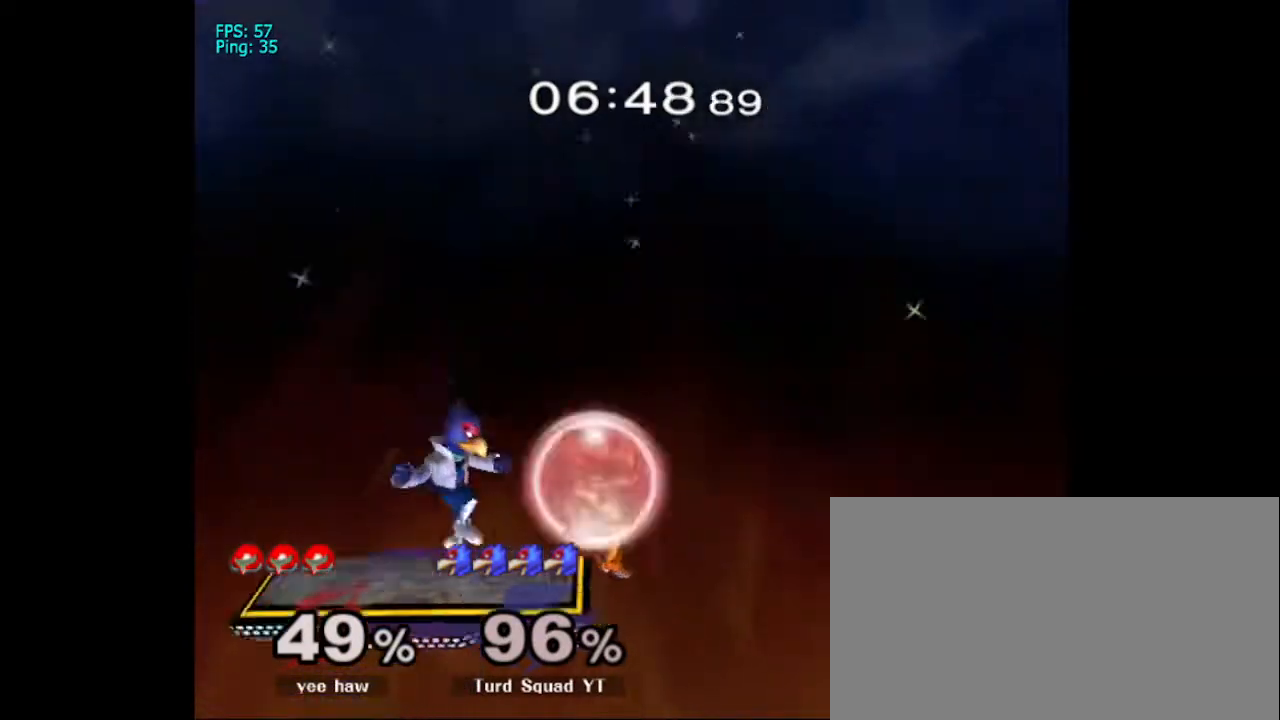
{"buttons": [], "left_stick": "up", "right_stick": "center", "events": [[167, "B", "down"], [267, "B", "up"], [367, "left_stick", "up"]]}
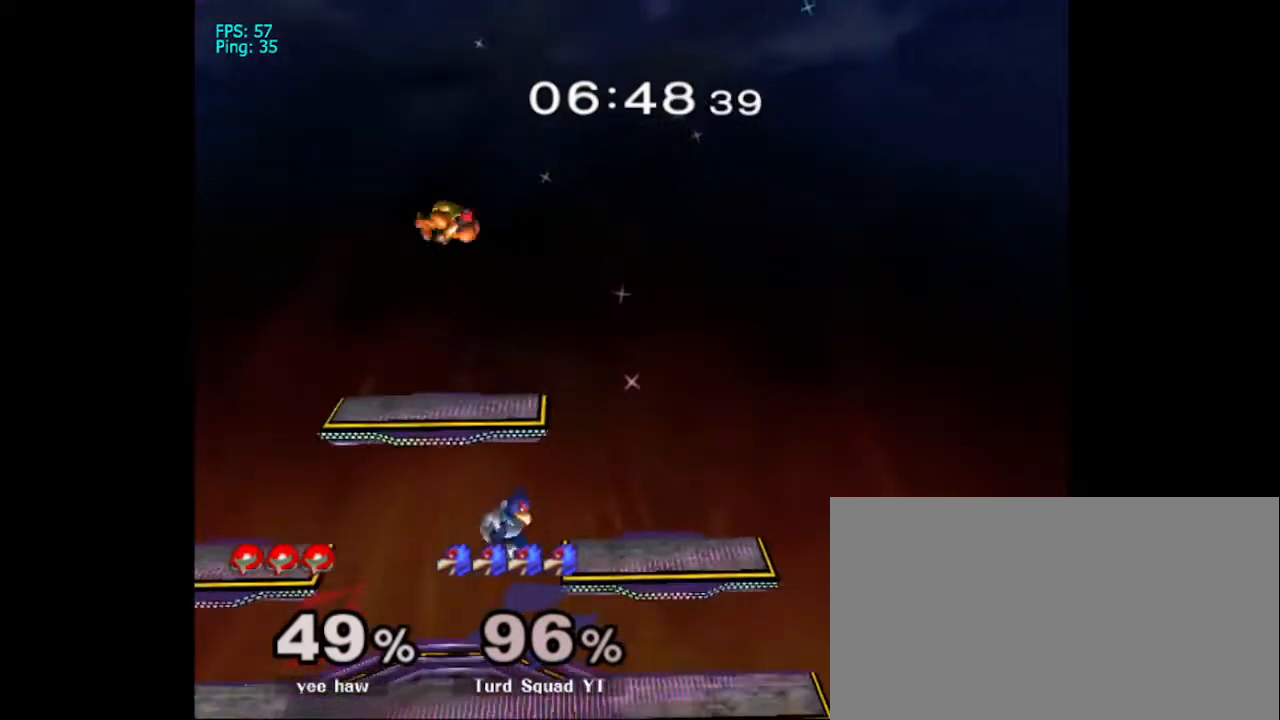
{"buttons": [], "left_stick": "center", "right_stick": "center", "events": [[267, "left_stick", "center"]]}
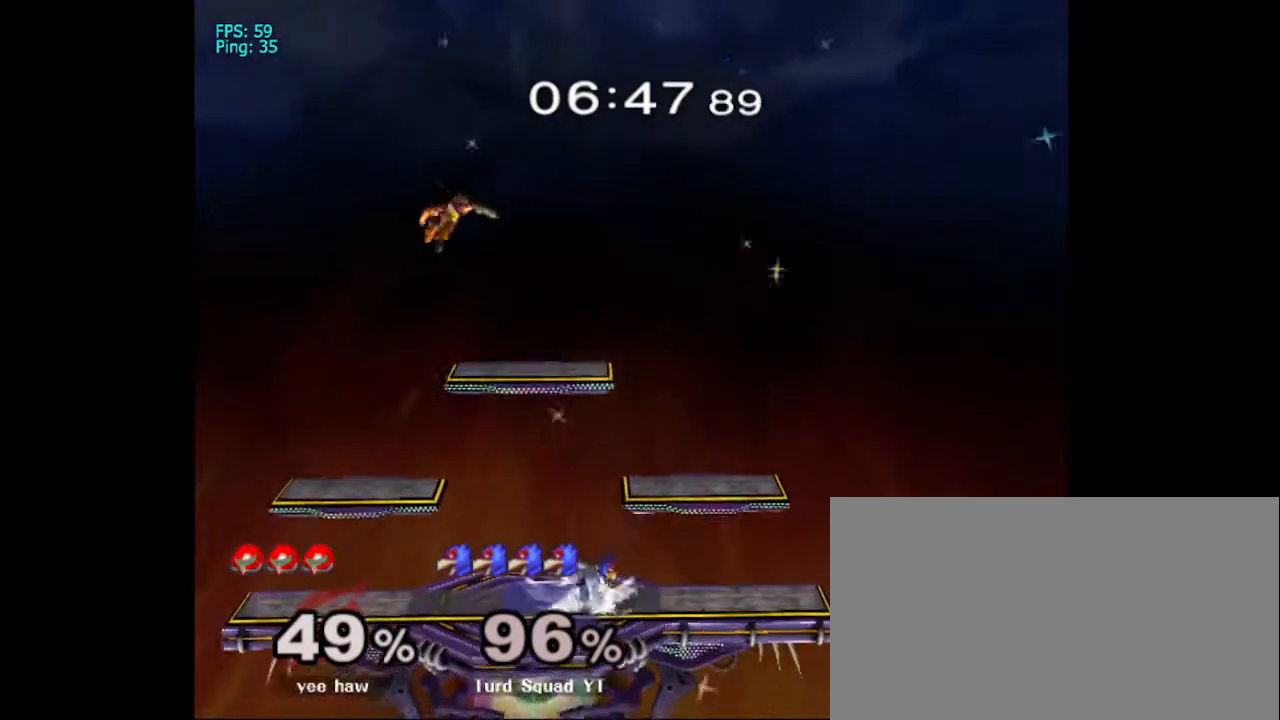
{"buttons": [], "left_stick": "left", "right_stick": "center", "events": [[100, "left_stick", "left"], [167, "X", "down"], [367, "A", "down"], [433, "A", "up"], [467, "X", "up"]]}
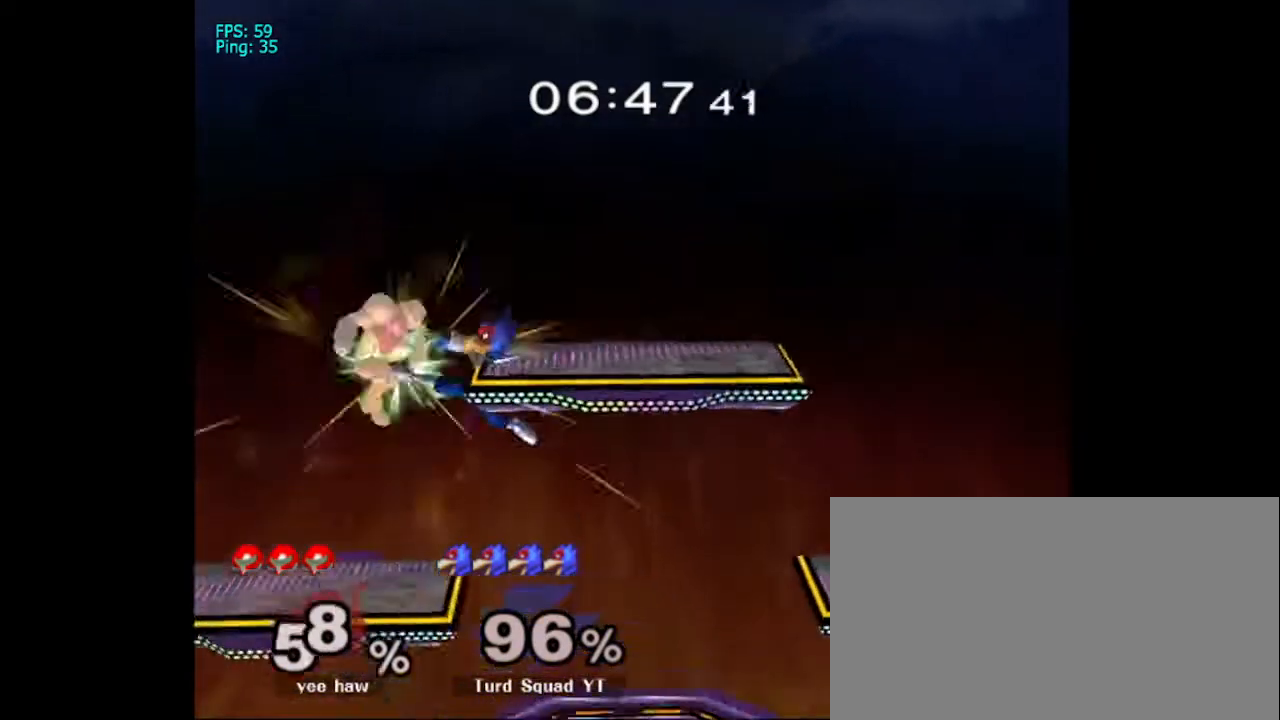
{"buttons": ["A"], "left_stick": "down", "right_stick": "center", "events": [[200, "left_stick", "down-right"], [367, "left_stick", "down"], [433, "A", "down"]]}
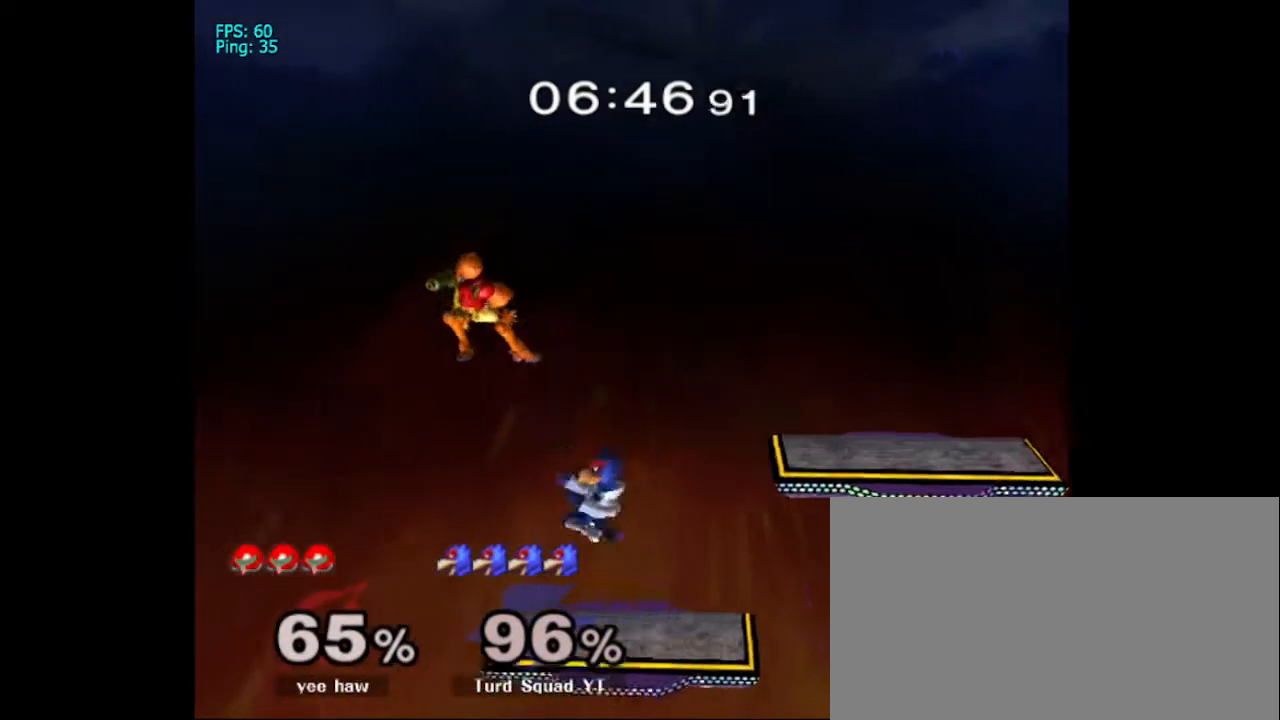
{"buttons": [], "left_stick": "down", "right_stick": "center", "events": [[33, "A", "up"]]}